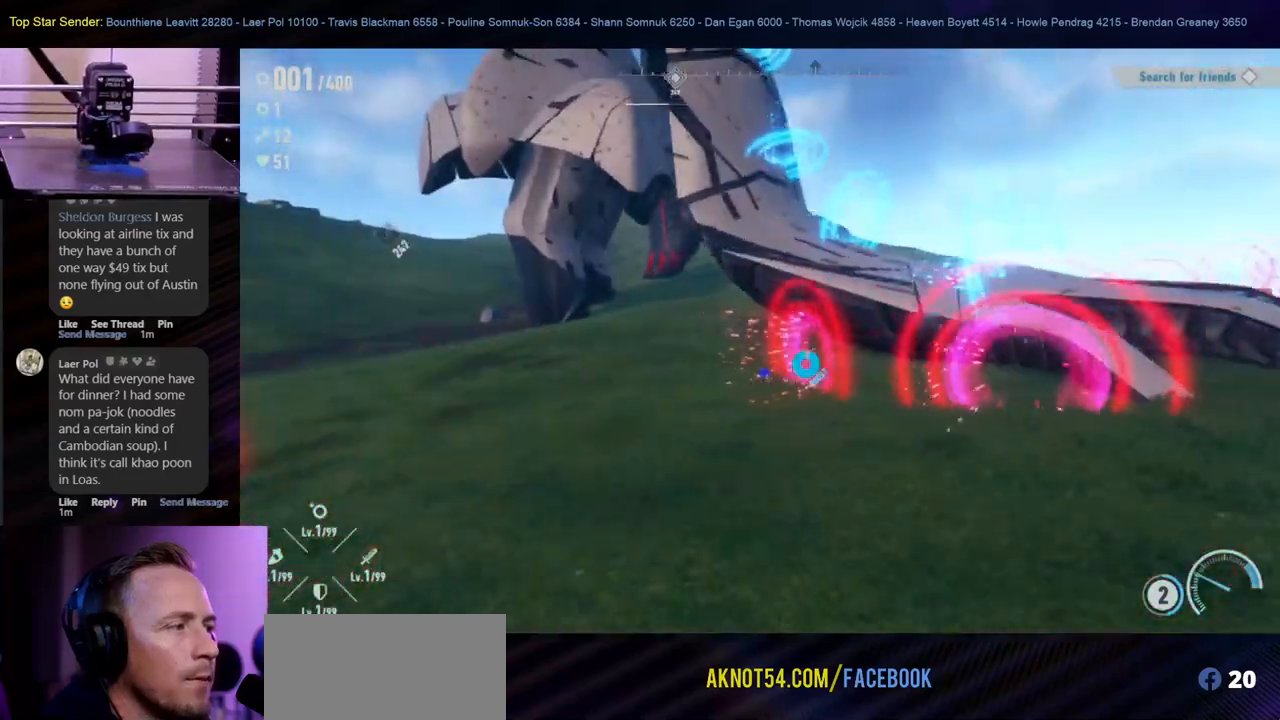
Gameplay with a controller (Nintendo layout); each line is a JSON object with the inputs held at the frame after it. "events" lists button and stick changes between this image and that frame as [ms after this image, input, new state], when the widget could be followed in between. Not read: L2 L3 R1 R2 R3.
{"buttons": [], "left_stick": "up-right", "right_stick": "center", "events": [[17, "left_stick", "up-right"], [167, "B", "down"], [350, "B", "up"], [417, "B", "down"], [483, "B", "up"]]}
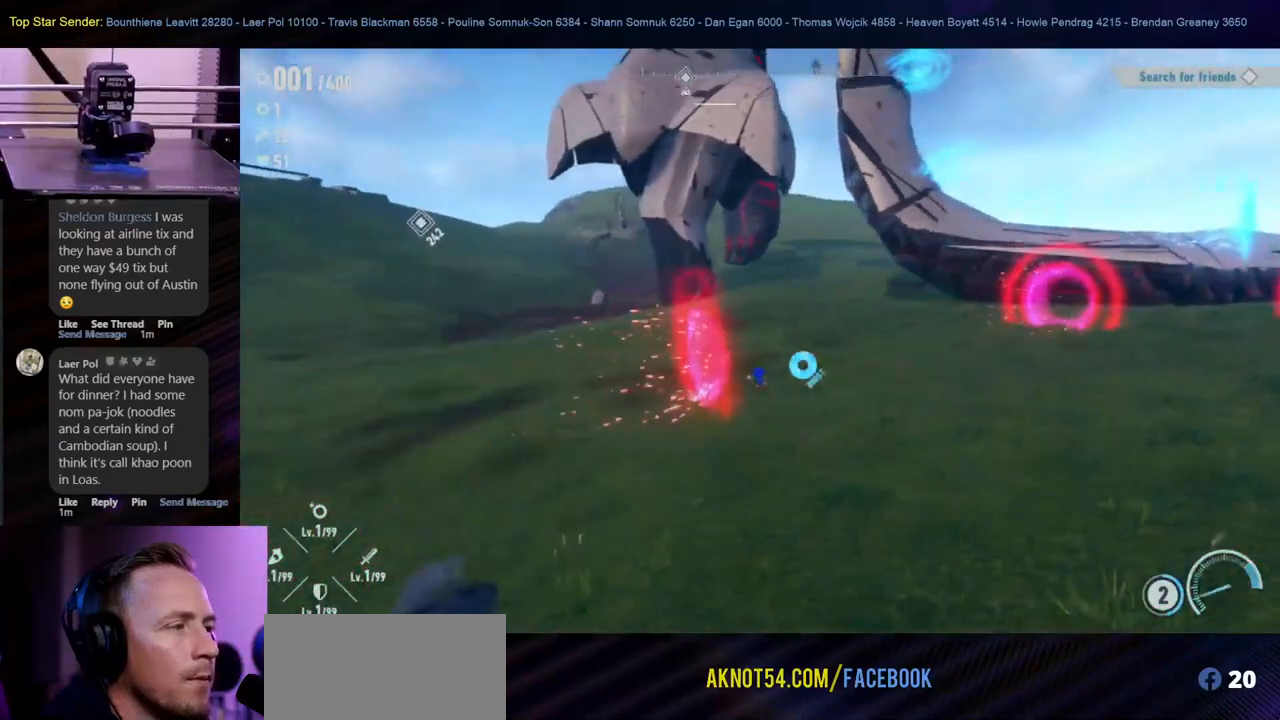
{"buttons": [], "left_stick": "right", "right_stick": "right", "events": [[267, "left_stick", "right"], [267, "right_stick", "right"]]}
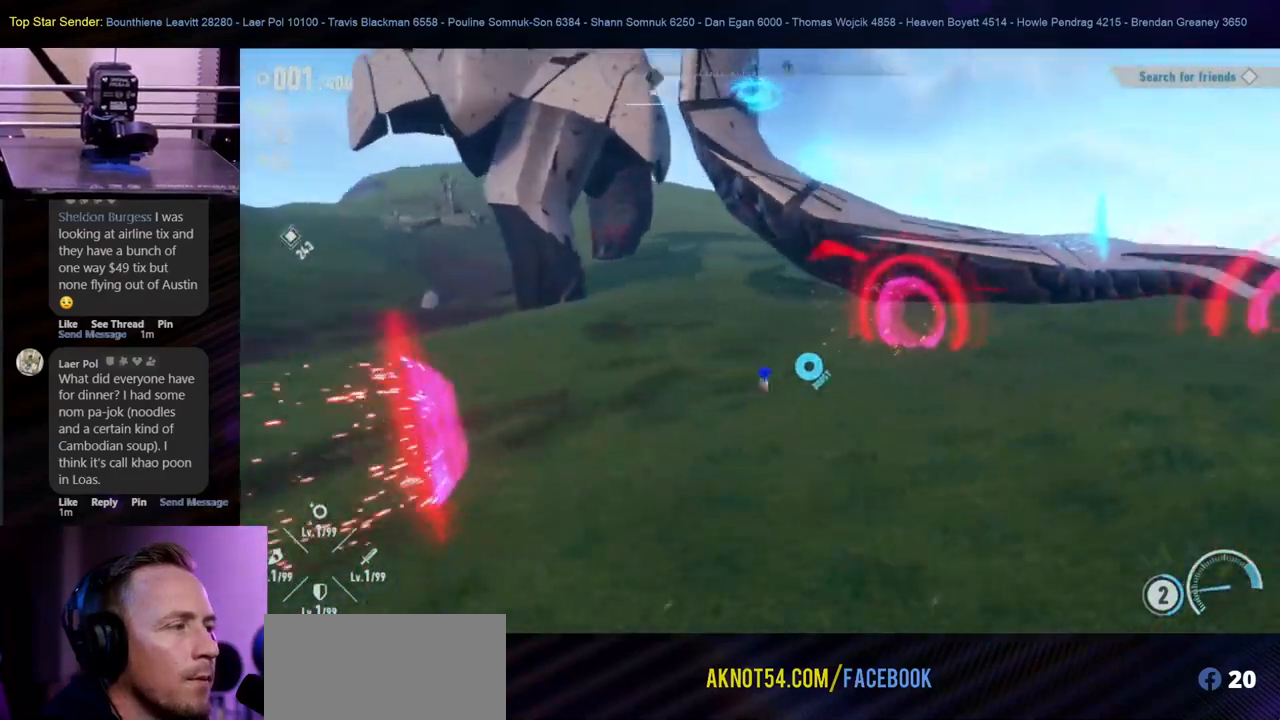
{"buttons": [], "left_stick": "up", "right_stick": "center", "events": [[133, "L1", "down"], [167, "right_stick", "center"], [183, "left_stick", "up-right"], [233, "L1", "up"], [283, "left_stick", "up"]]}
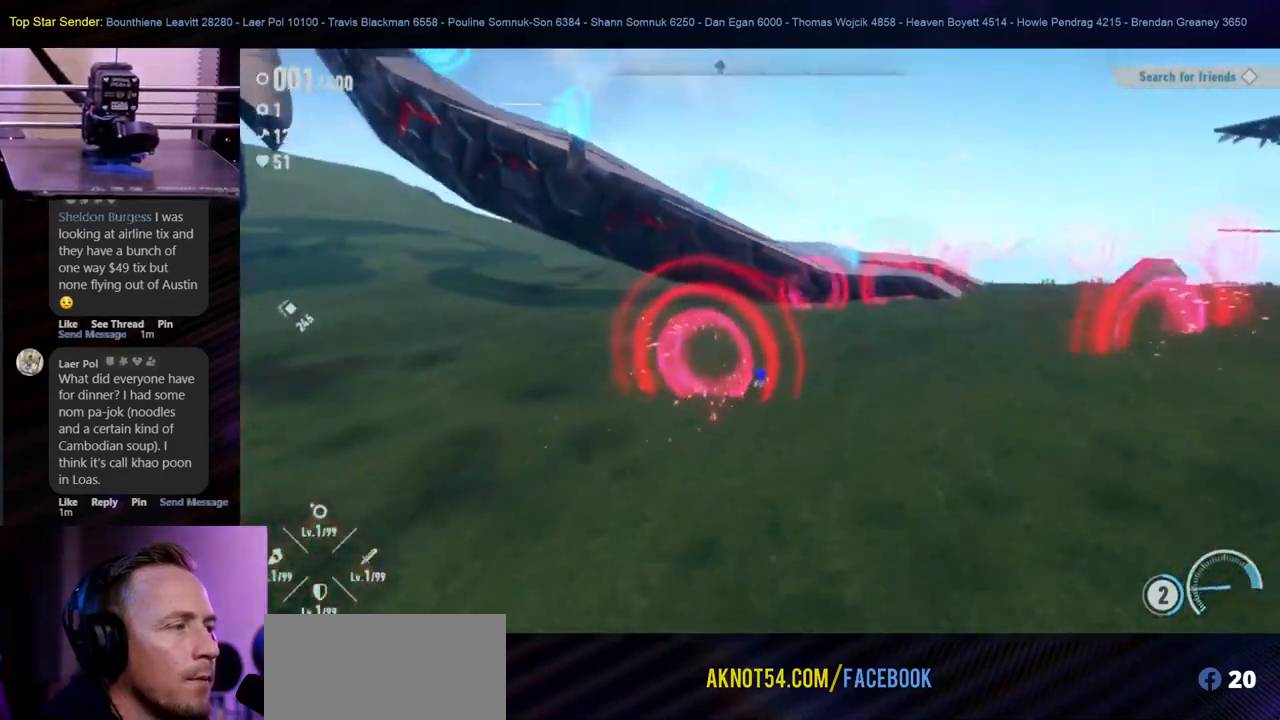
{"buttons": [], "left_stick": "up-right", "right_stick": "center", "events": [[83, "left_stick", "up-right"]]}
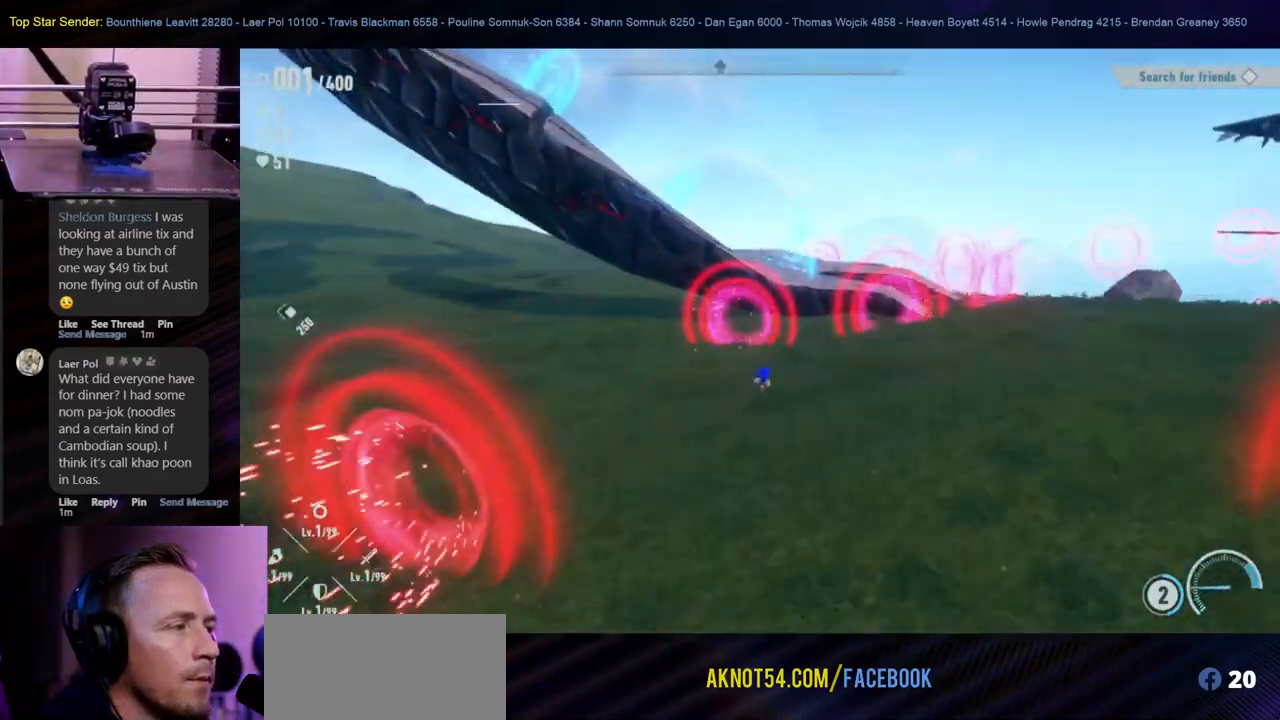
{"buttons": [], "left_stick": "right", "right_stick": "center", "events": [[33, "left_stick", "right"]]}
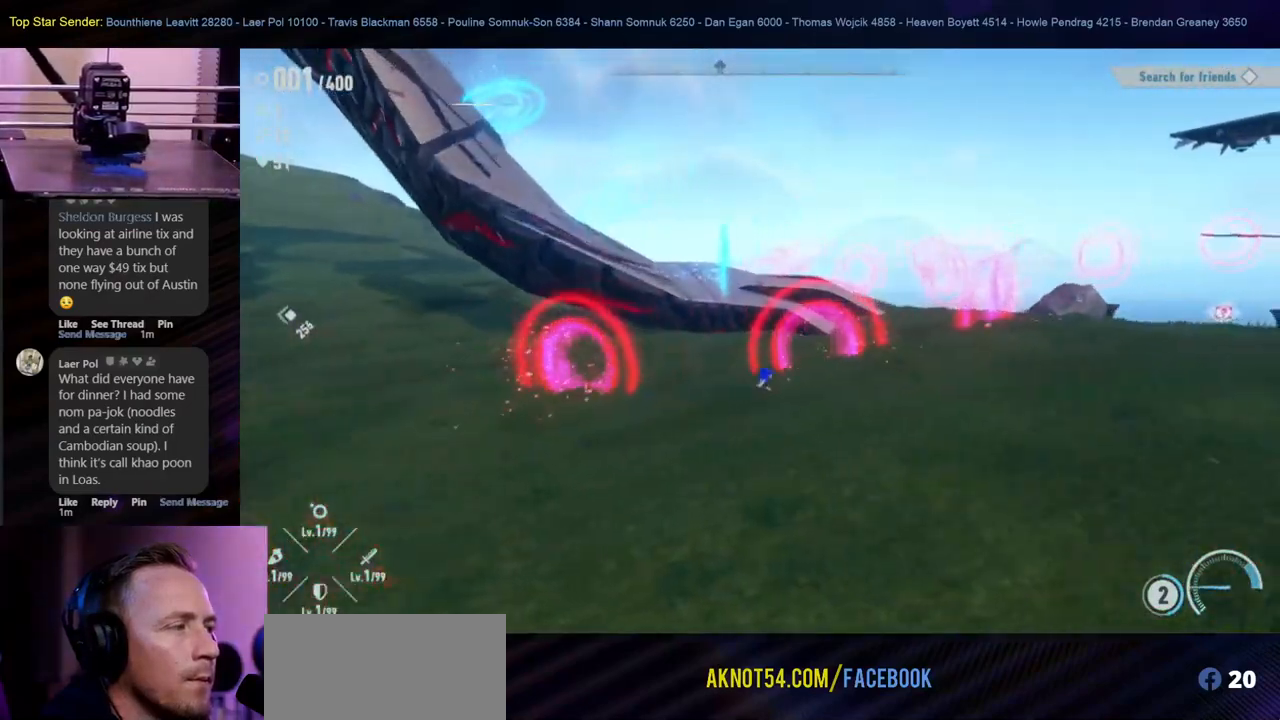
{"buttons": [], "left_stick": "right", "right_stick": "left", "events": [[367, "right_stick", "left"]]}
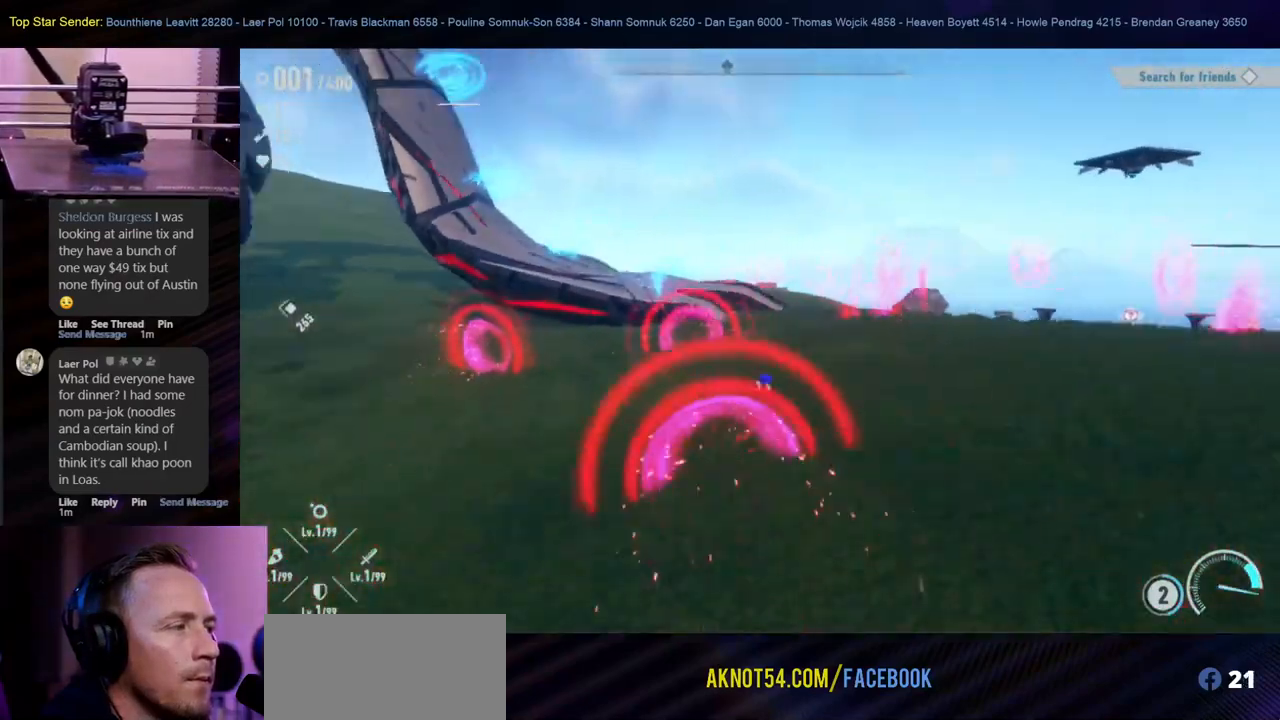
{"buttons": [], "left_stick": "right", "right_stick": "center", "events": [[217, "right_stick", "center"]]}
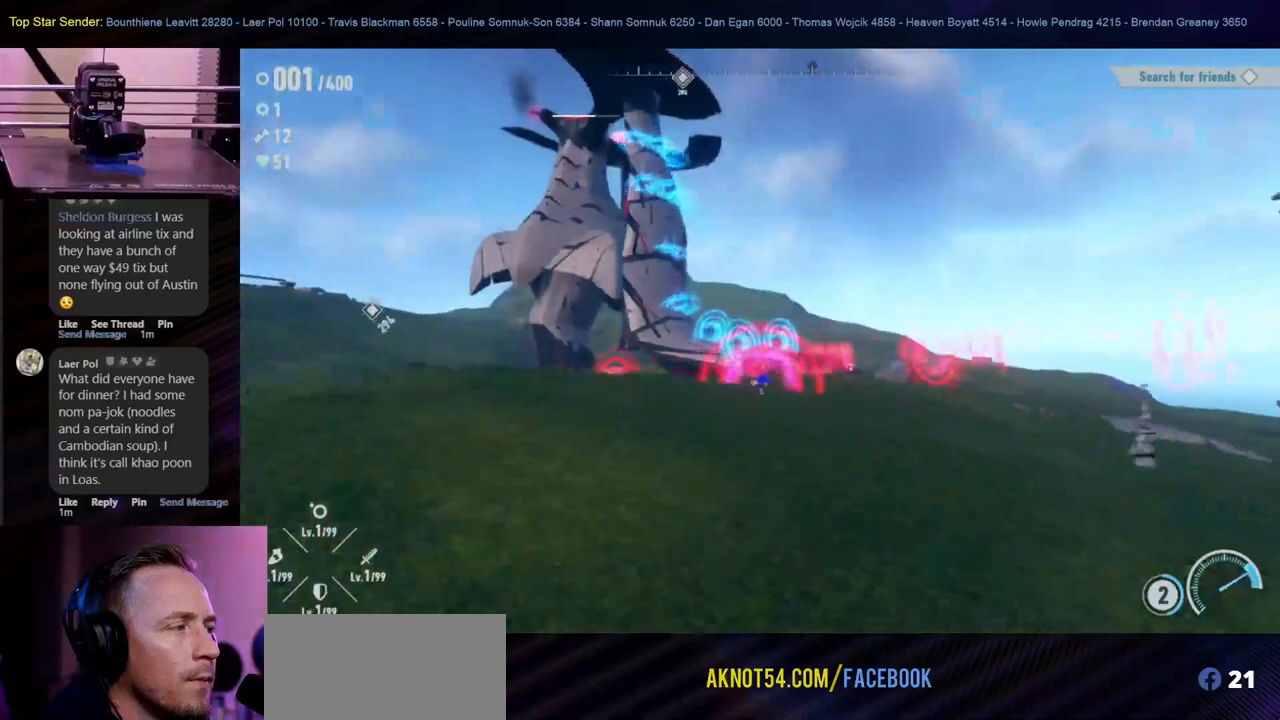
{"buttons": [], "left_stick": "up-right", "right_stick": "center", "events": [[250, "right_stick", "down-left"], [417, "left_stick", "up-right"], [500, "right_stick", "center"]]}
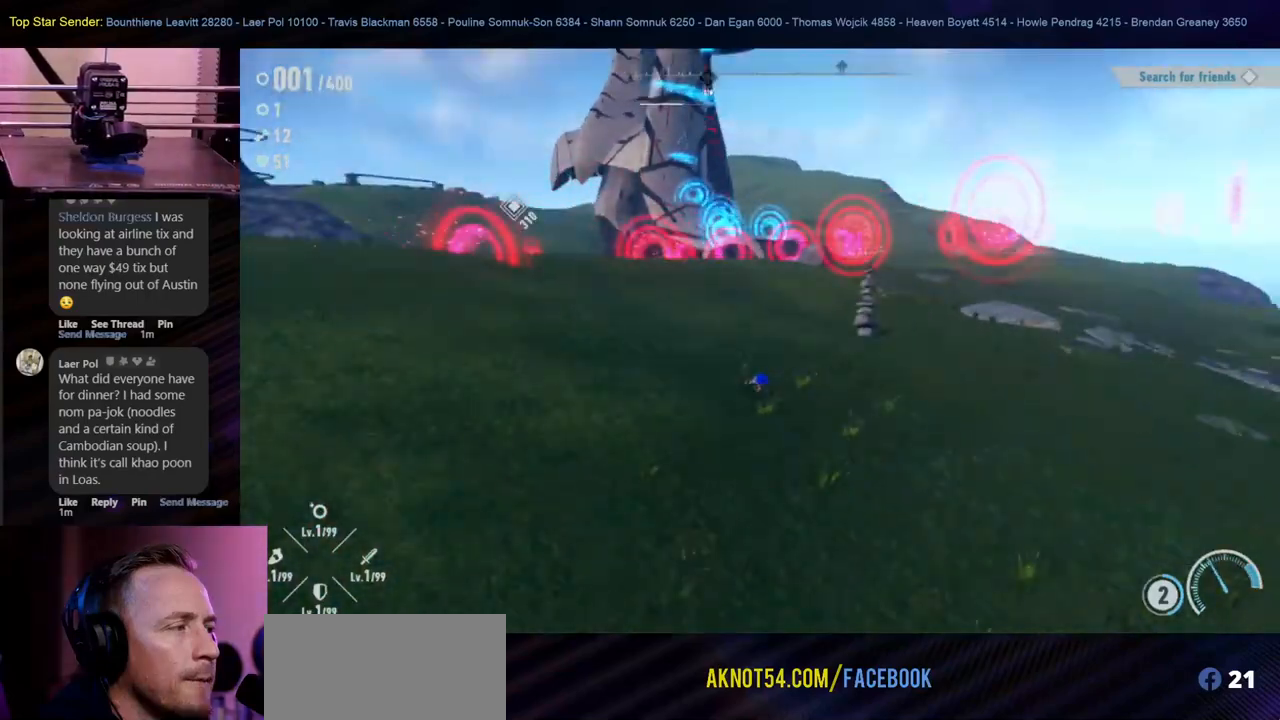
{"buttons": [], "left_stick": "up-right", "right_stick": "center", "events": []}
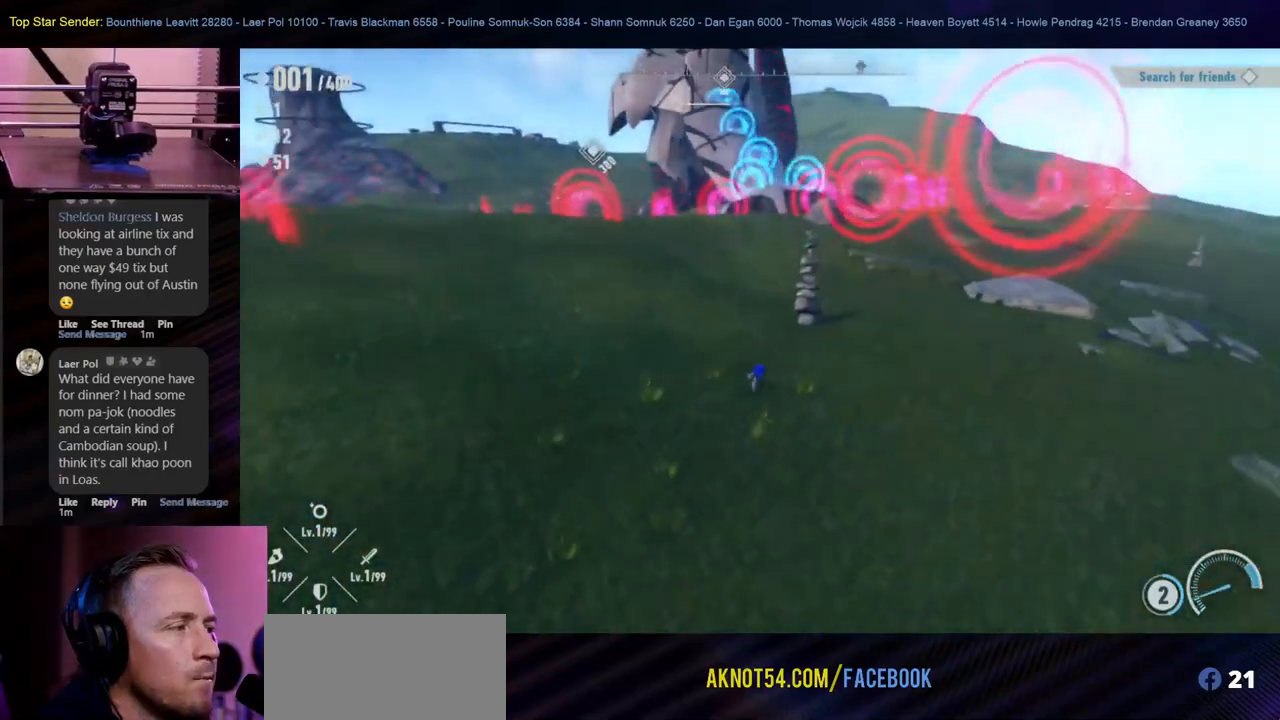
{"buttons": [], "left_stick": "up-right", "right_stick": "center", "events": [[17, "right_stick", "left"], [367, "right_stick", "center"]]}
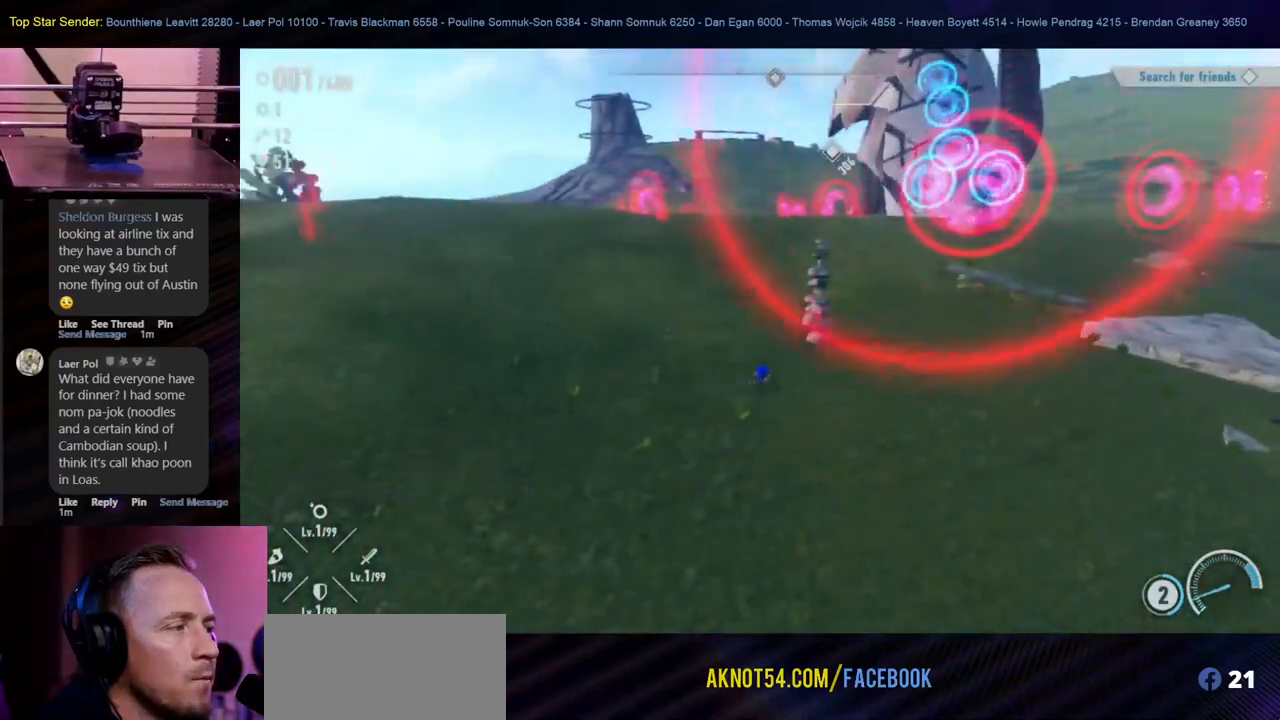
{"buttons": [], "left_stick": "right", "right_stick": "center", "events": [[367, "left_stick", "right"]]}
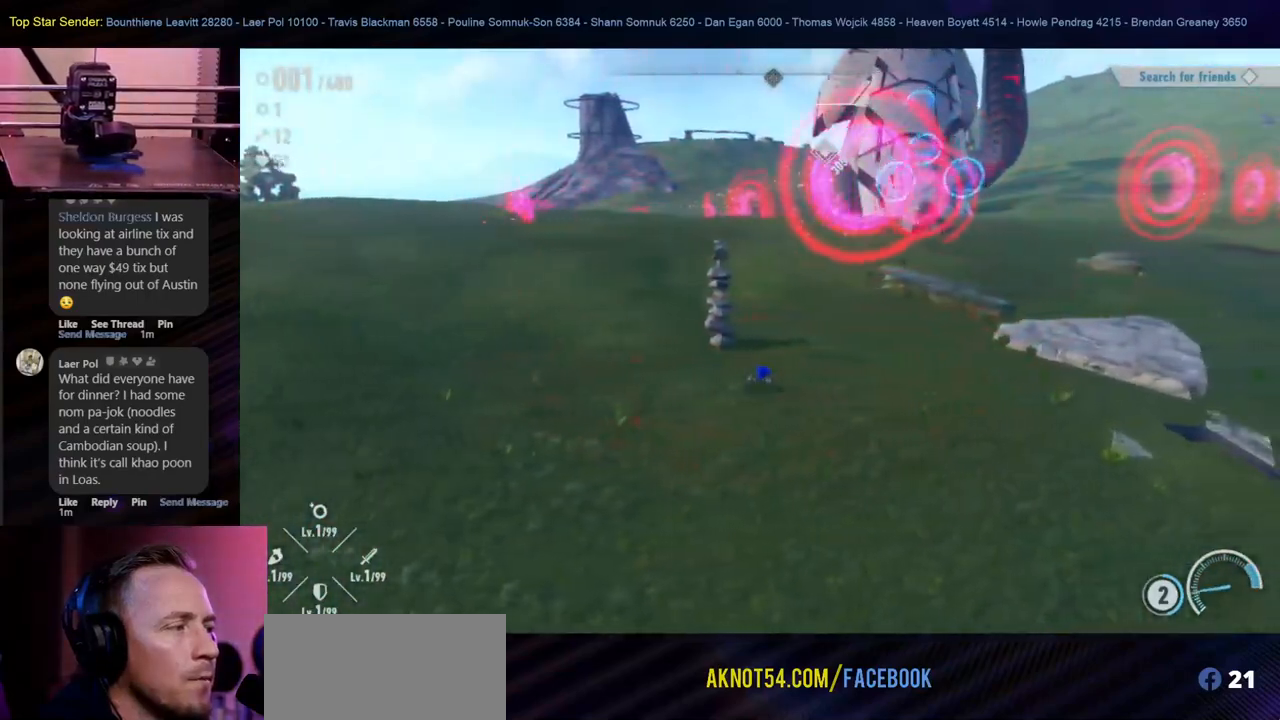
{"buttons": [], "left_stick": "right", "right_stick": "center", "events": []}
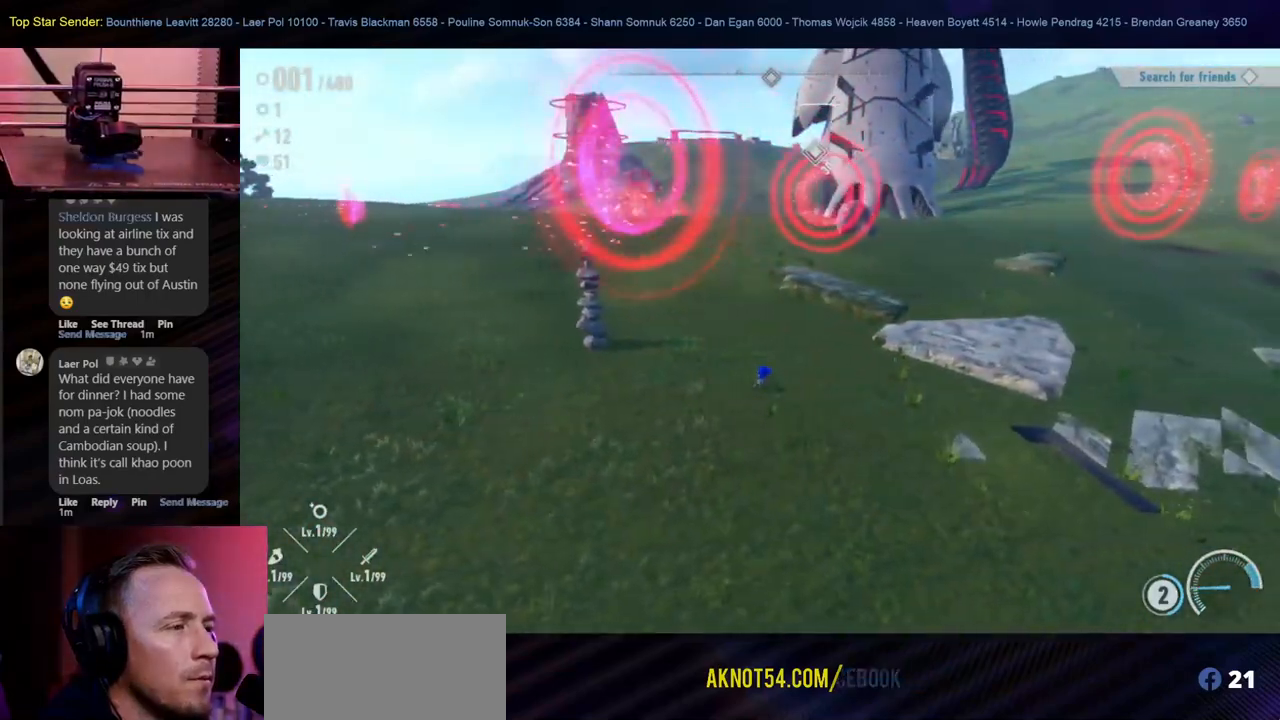
{"buttons": [], "left_stick": "up", "right_stick": "center", "events": [[167, "left_stick", "up-right"], [183, "right_stick", "right"], [317, "right_stick", "up"], [383, "right_stick", "center"], [483, "left_stick", "up"]]}
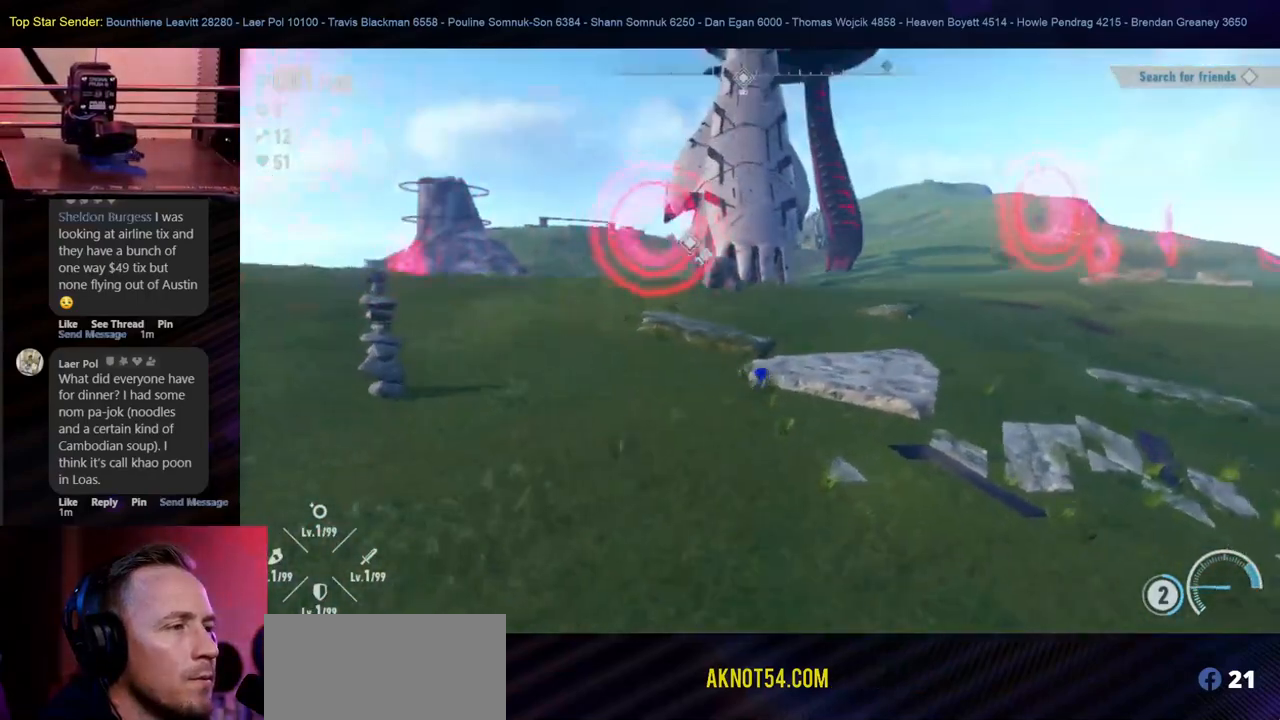
{"buttons": [], "left_stick": "up", "right_stick": "center", "events": []}
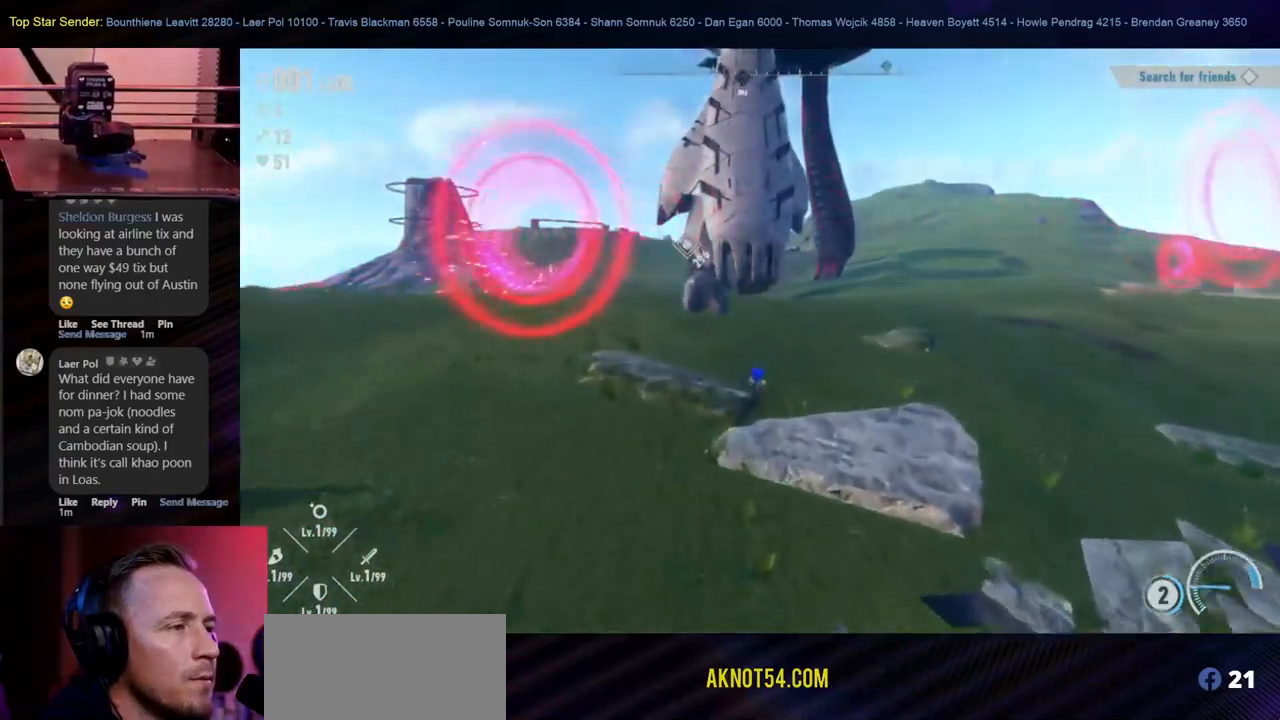
{"buttons": [], "left_stick": "up", "right_stick": "center", "events": []}
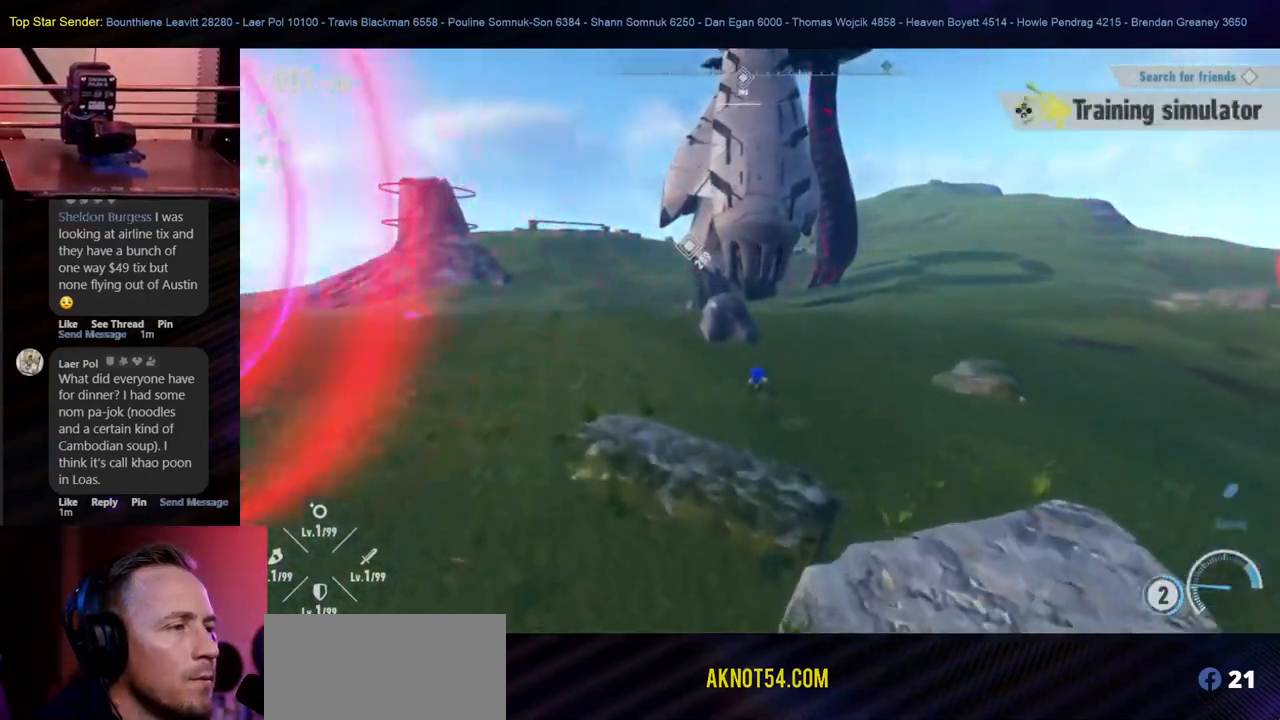
{"buttons": ["Y"], "left_stick": "up", "right_stick": "center", "events": [[300, "Y", "down"], [400, "Y", "up"], [467, "Y", "down"]]}
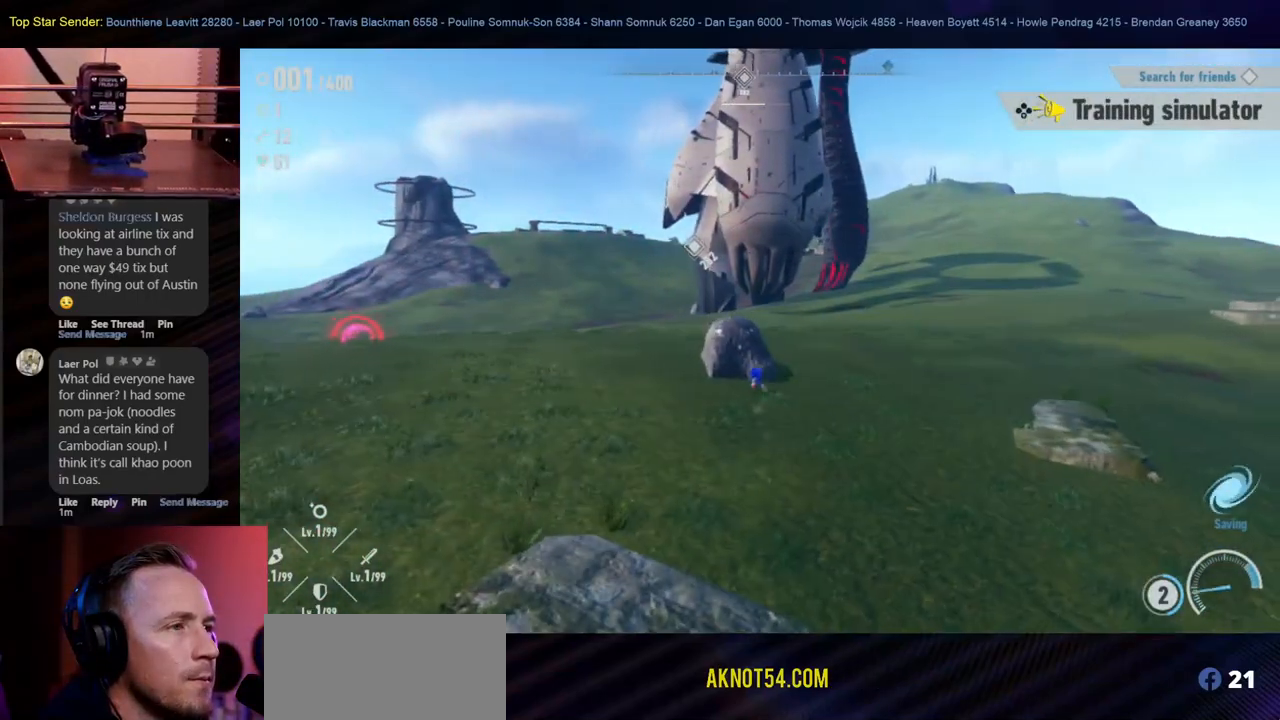
{"buttons": [], "left_stick": "up", "right_stick": "center", "events": [[17, "left_stick", "center"], [33, "Y", "up"], [350, "Y", "down"], [433, "Y", "up"], [433, "left_stick", "up"]]}
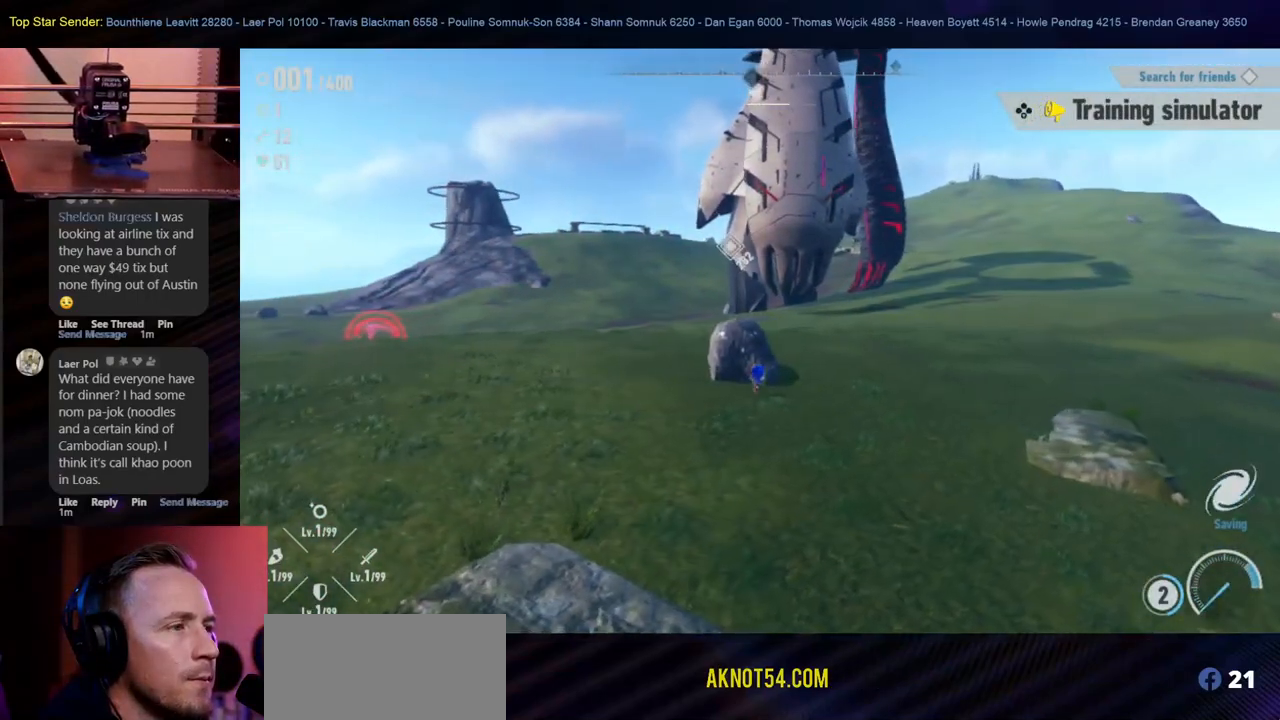
{"buttons": [], "left_stick": "center", "right_stick": "center", "events": [[33, "Y", "down"], [83, "Y", "up"], [167, "Y", "down"], [250, "Y", "up"], [317, "left_stick", "center"]]}
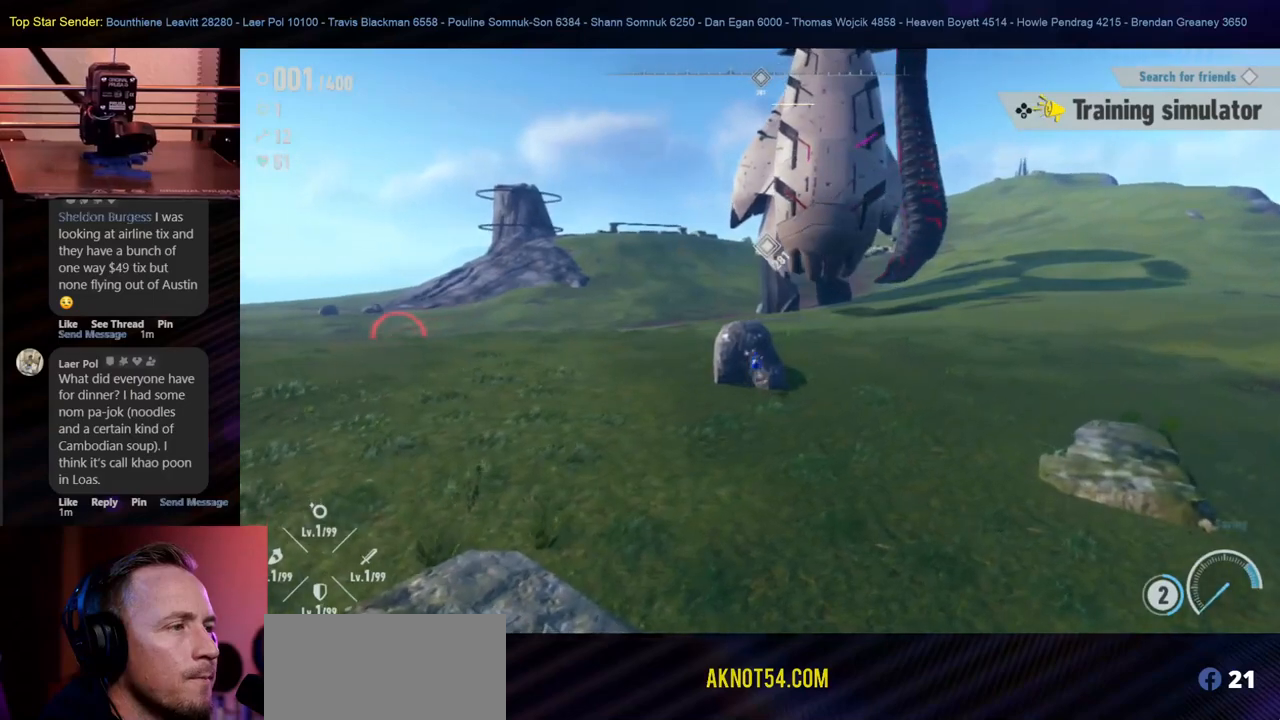
{"buttons": [], "left_stick": "center", "right_stick": "center", "events": []}
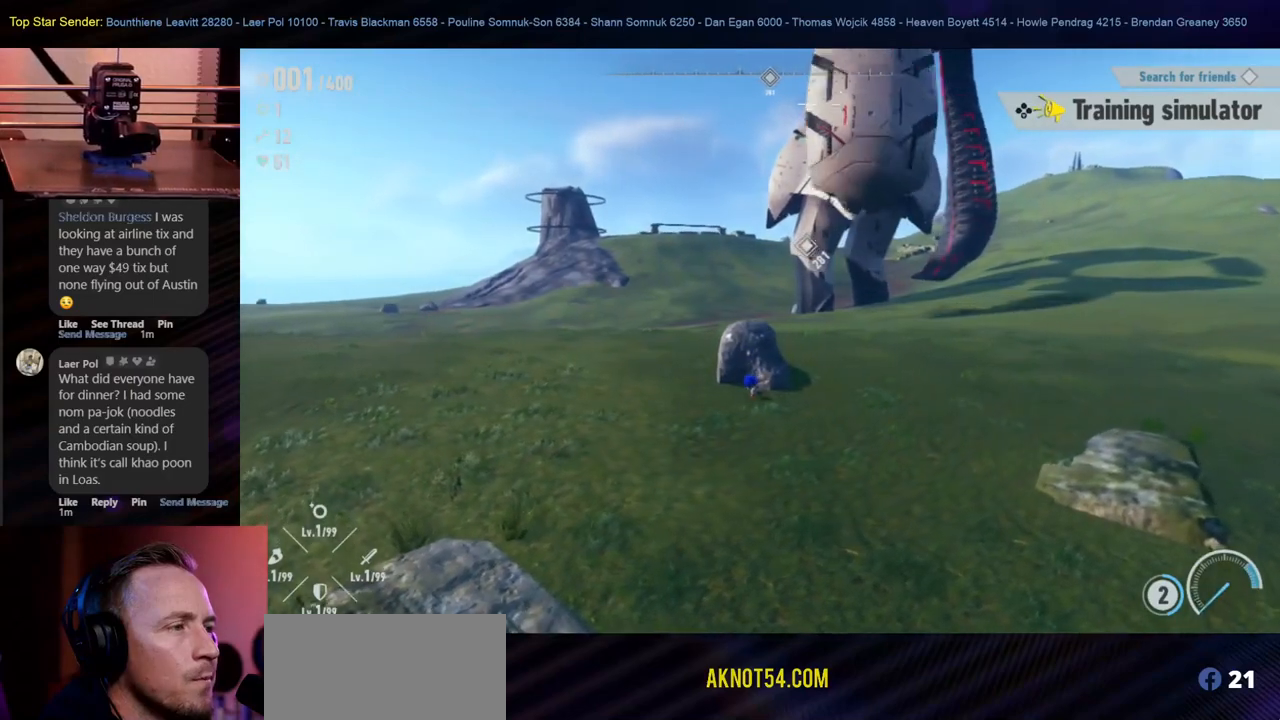
{"buttons": [], "left_stick": "down", "right_stick": "center"}
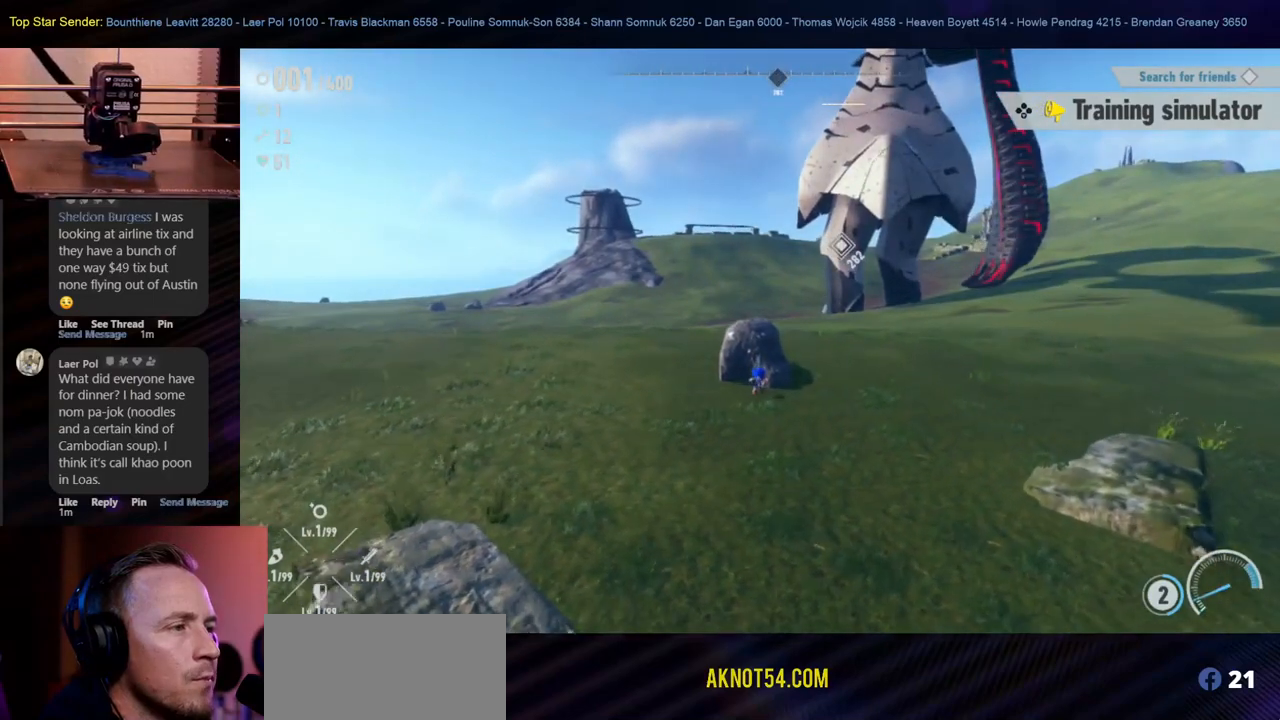
{"buttons": [], "left_stick": "down", "right_stick": "center", "events": []}
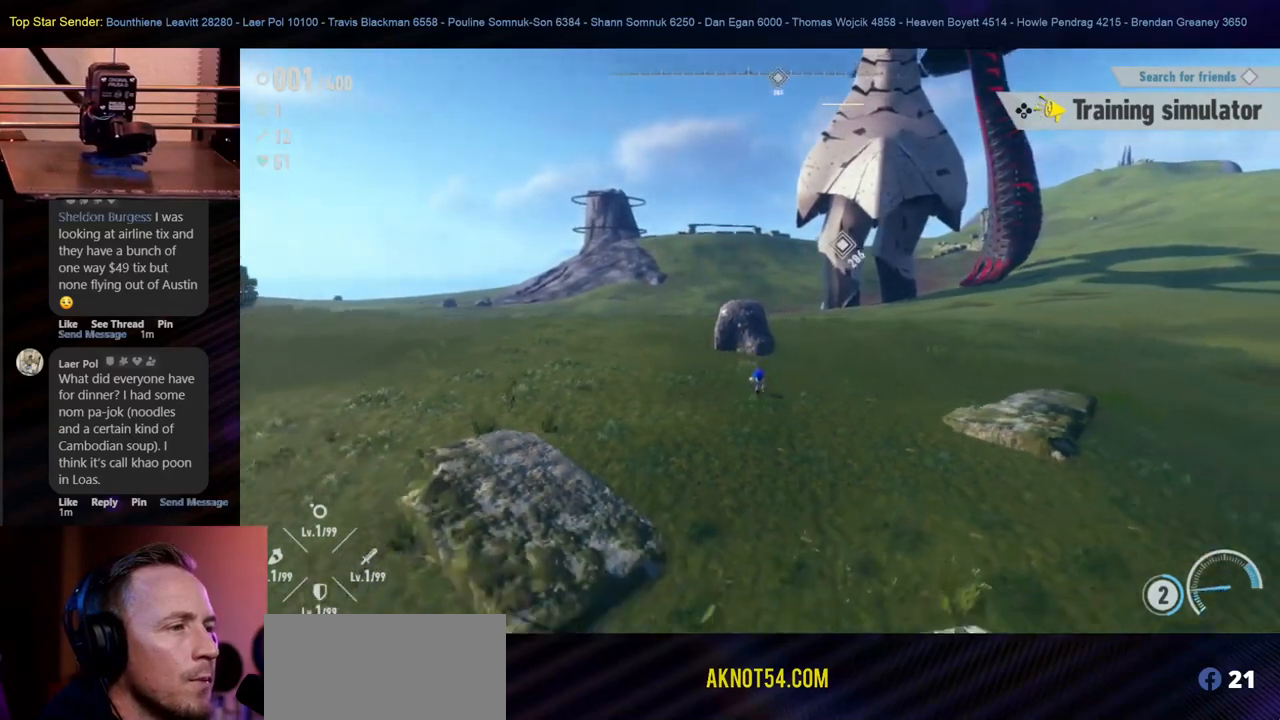
{"buttons": [], "left_stick": "down", "right_stick": "center", "events": []}
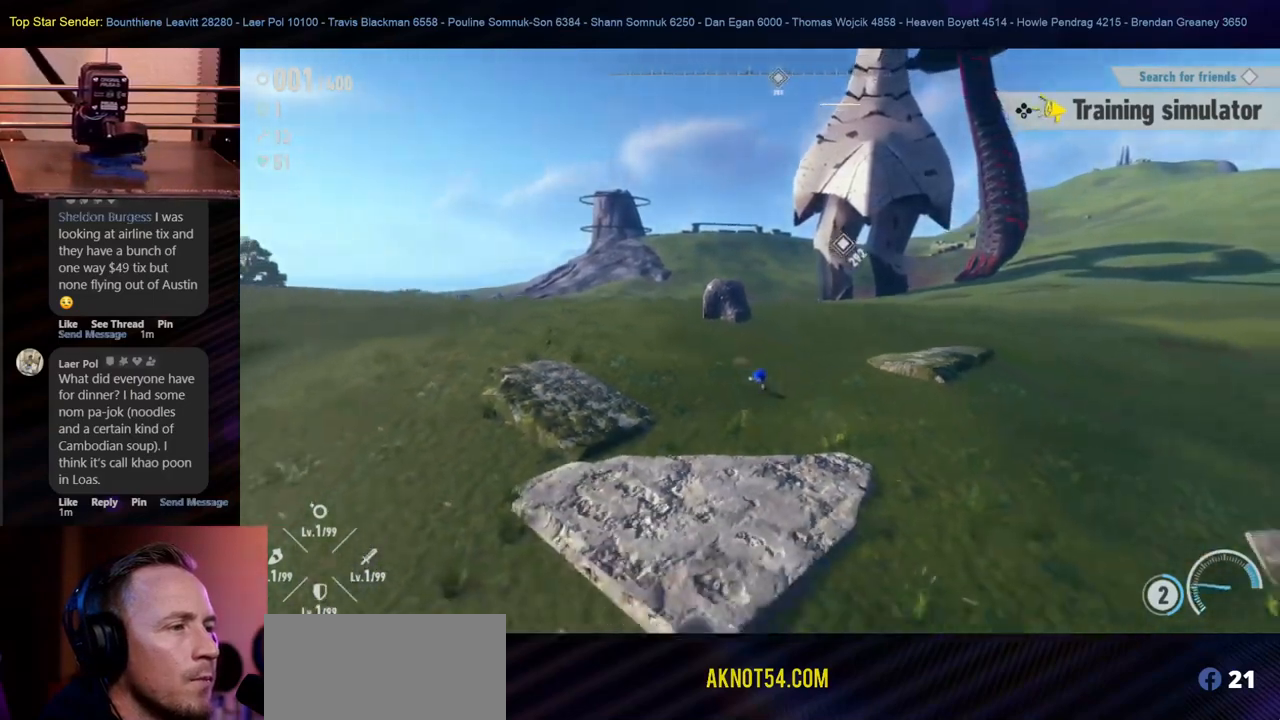
{"buttons": [], "left_stick": "down-right", "right_stick": "center", "events": [[217, "left_stick", "down-right"]]}
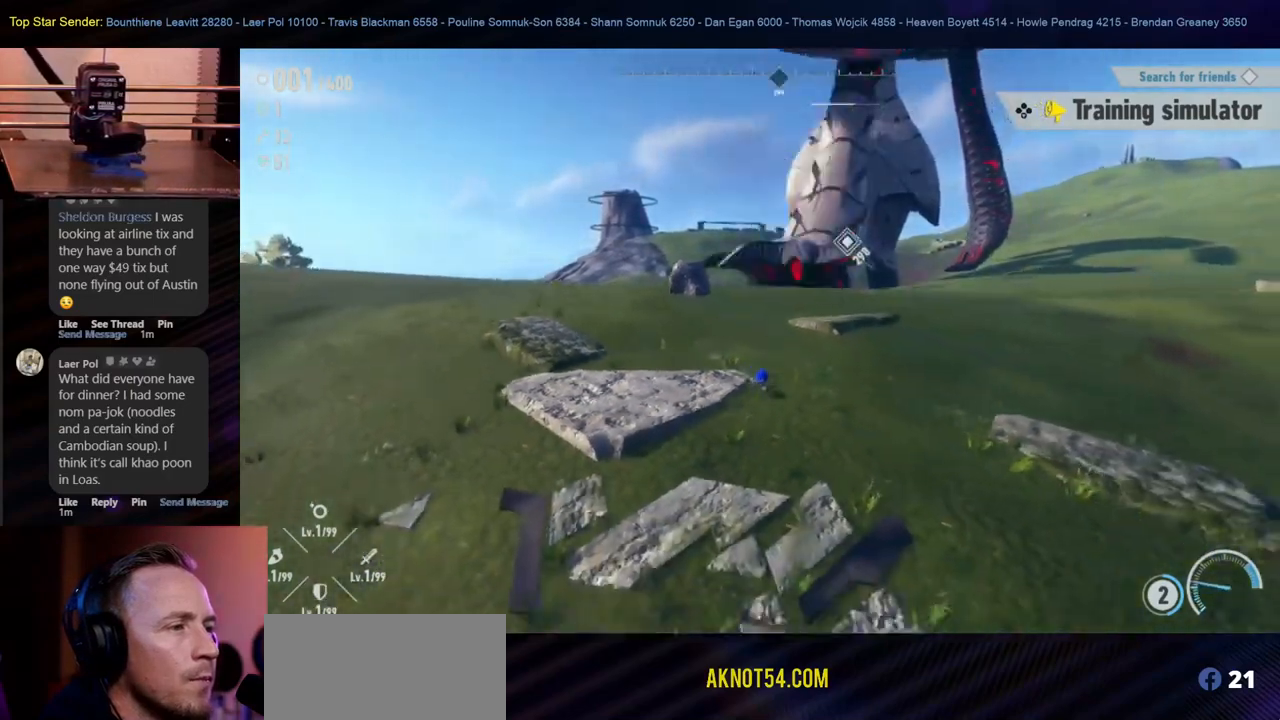
{"buttons": [], "left_stick": "up", "right_stick": "center", "events": [[50, "left_stick", "down"], [317, "left_stick", "up-right"], [500, "left_stick", "up"]]}
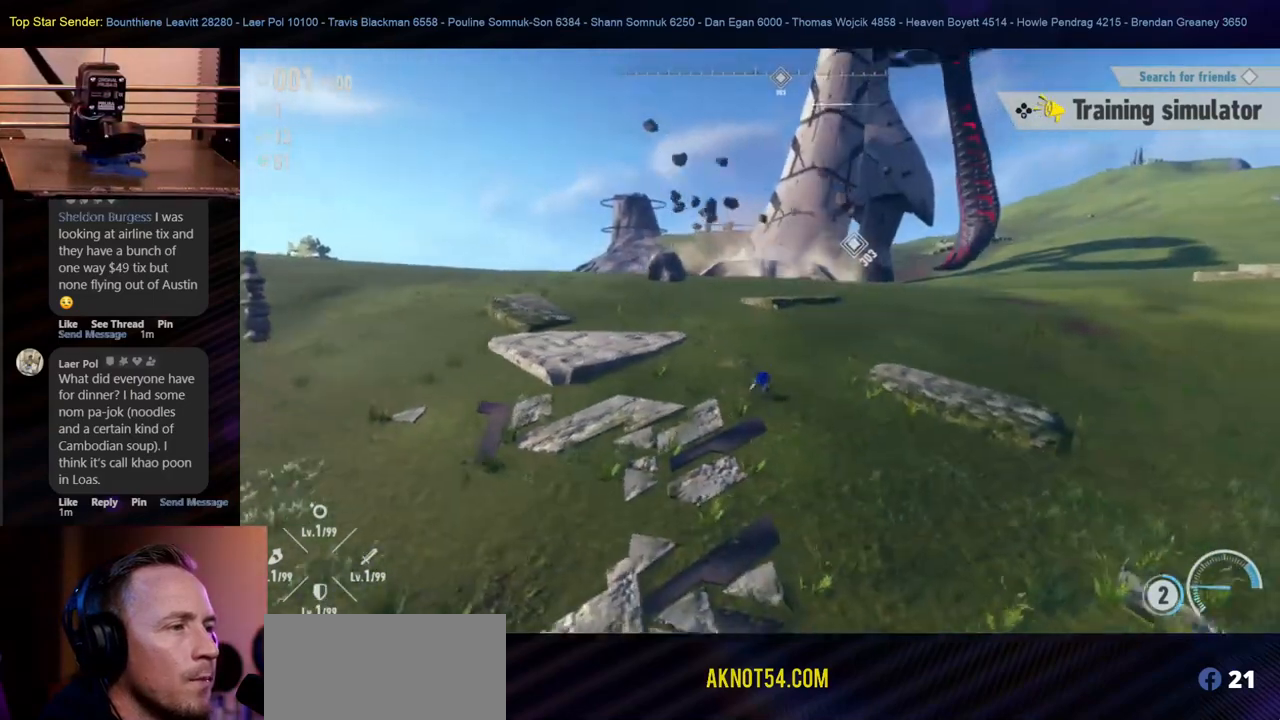
{"buttons": [], "left_stick": "up", "right_stick": "center", "events": []}
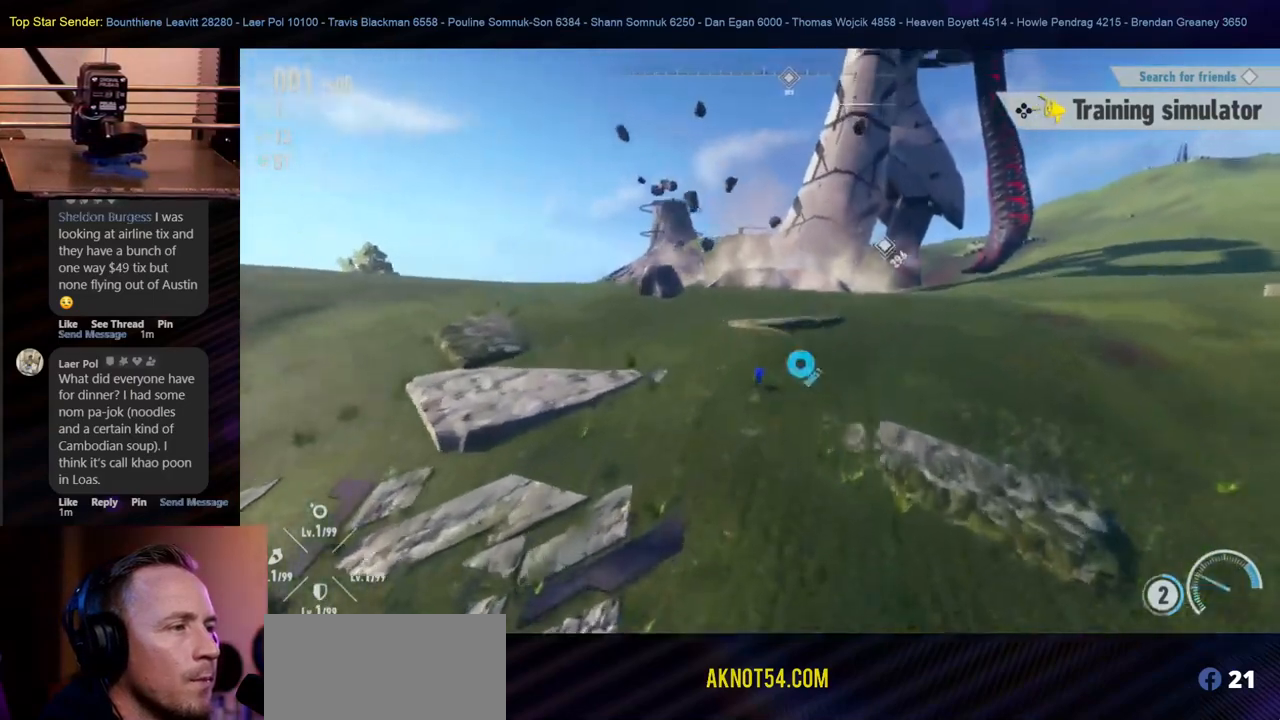
{"buttons": [], "left_stick": "up", "right_stick": "center", "events": [[50, "left_stick", "up-right"], [117, "L1", "down"], [333, "L1", "up"], [417, "left_stick", "up"]]}
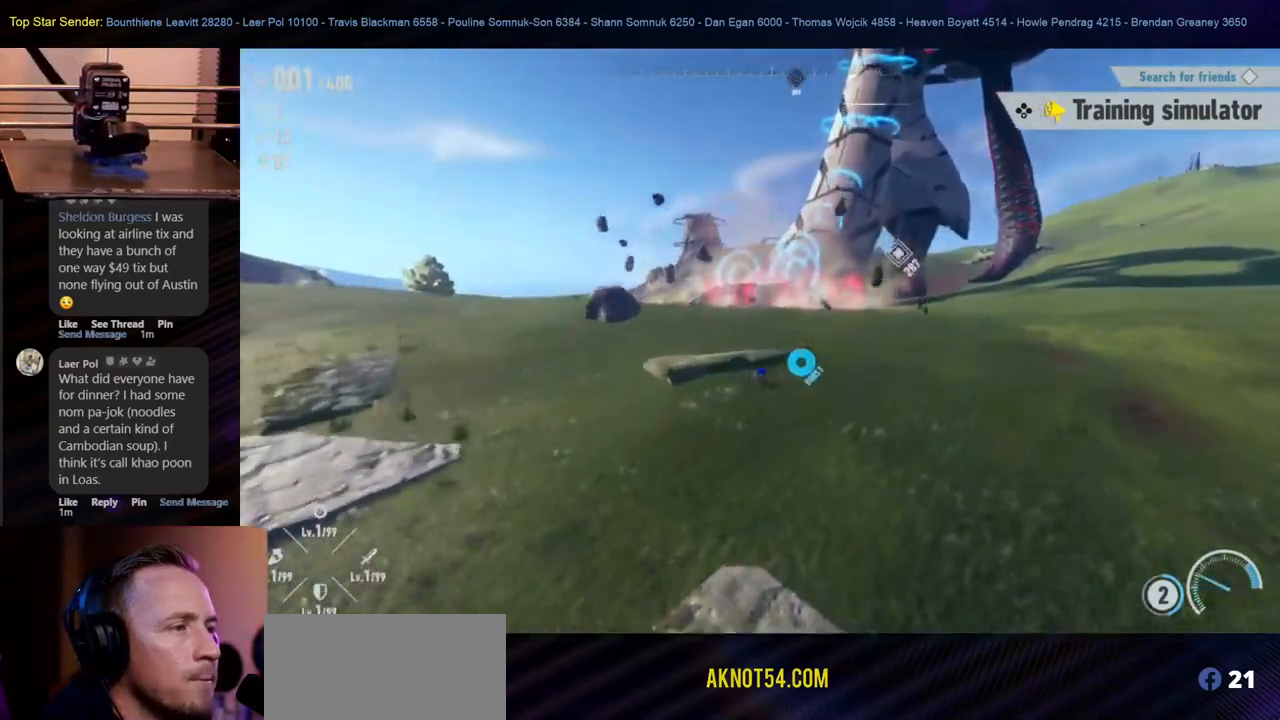
{"buttons": [], "left_stick": "up", "right_stick": "center", "events": []}
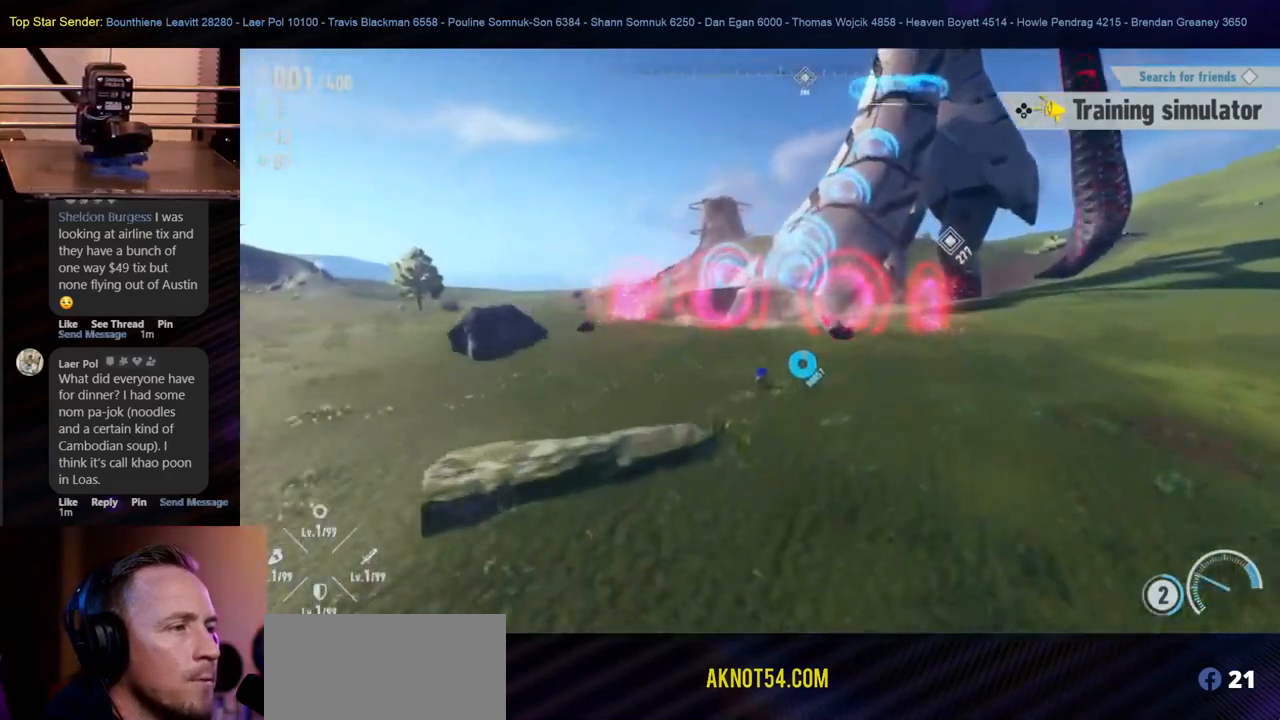
{"buttons": [], "left_stick": "up", "right_stick": "center", "events": [[100, "B", "down"], [400, "B", "up"]]}
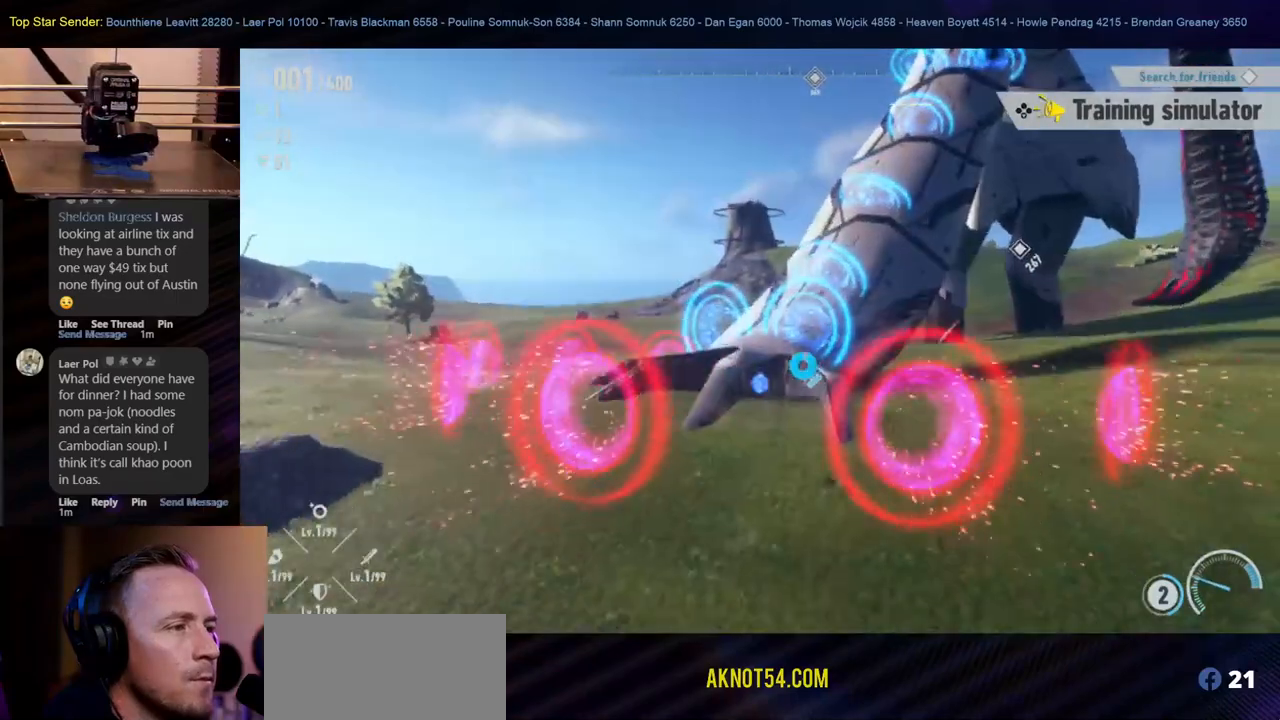
{"buttons": [], "left_stick": "up", "right_stick": "center", "events": [[167, "B", "down"], [300, "L1", "down"], [400, "B", "up"], [400, "L1", "up"]]}